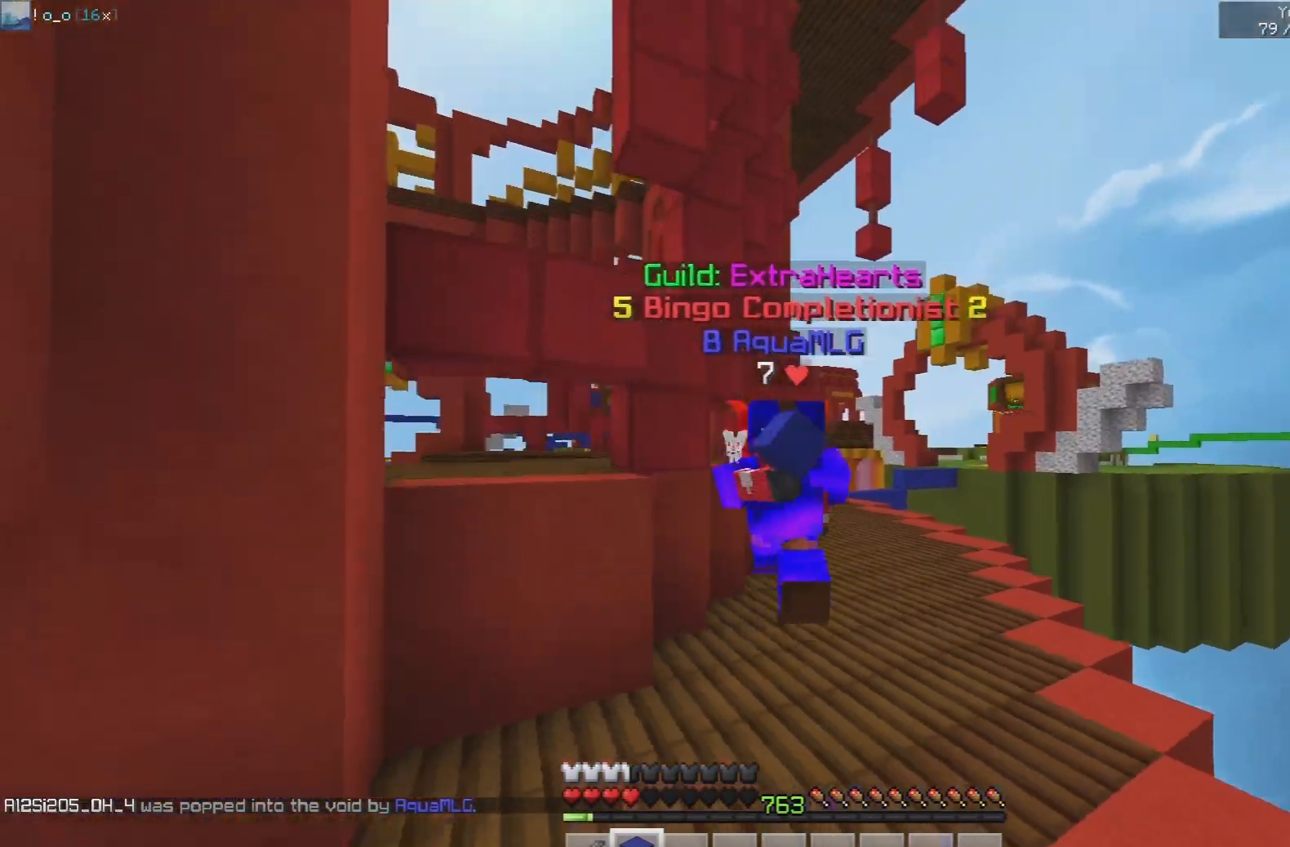
Gameplay with keyboard and mouse; each line is a JSON object with the keys and mouse buttons held at the frame after it. "events" lists presses ("down") and releases ("up") of "a", "d", "s", "space", "w", "mouse_left" and "mouse_right" between this image and that frame as [ms after this image, input, new state], when the widget could be followed in between. "mouse_left", "mouse_right" = the "left", "right" buttons of the "mouse" list. No other keys are recorded. Fast repeated clicks can show as one long hold. Mouse movement is not recorded.
{"keys": ["w"], "mouse": [], "events": [[250, "space", "up"]]}
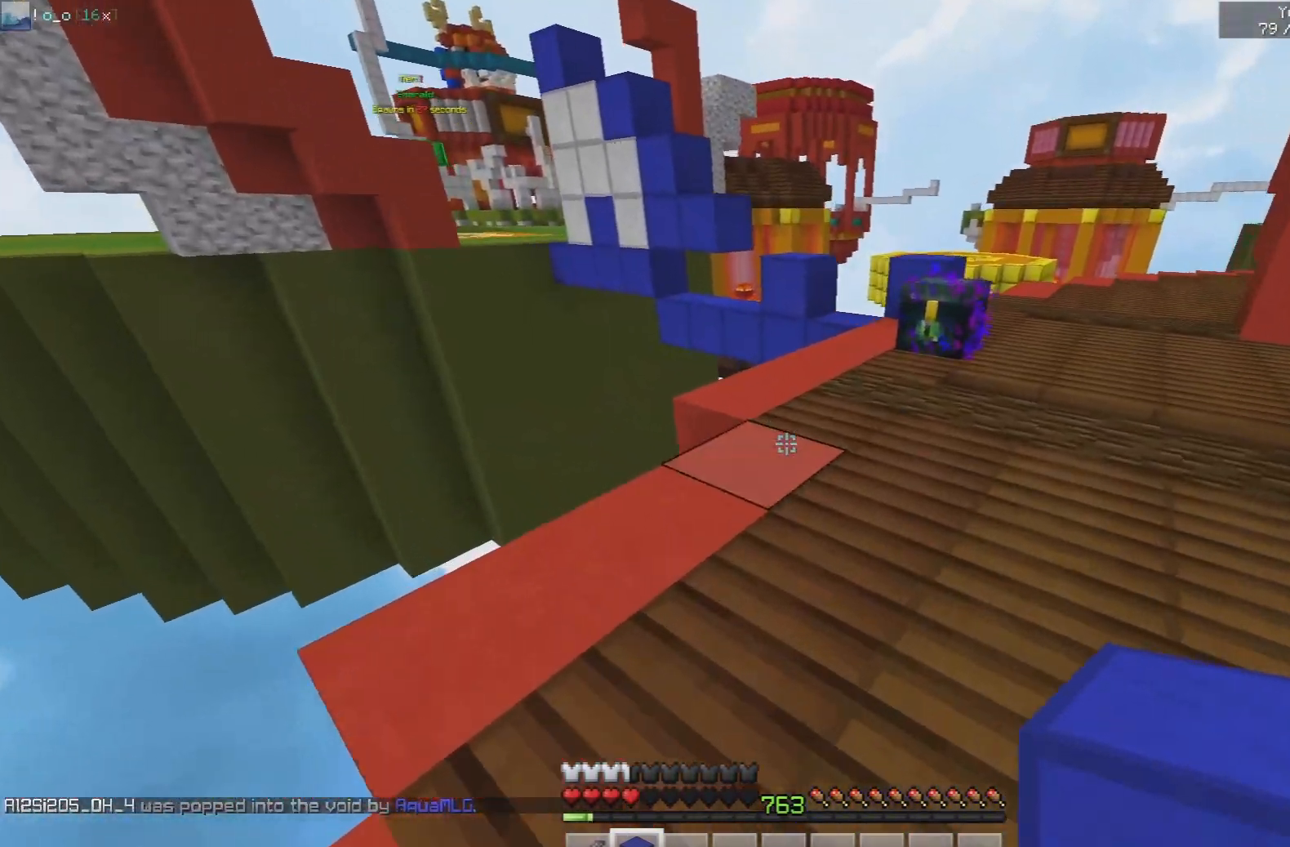
{"keys": ["space", "w"], "mouse": [], "events": [[217, "mouse_right", "down"], [317, "space", "down"], [350, "mouse_right", "up"]]}
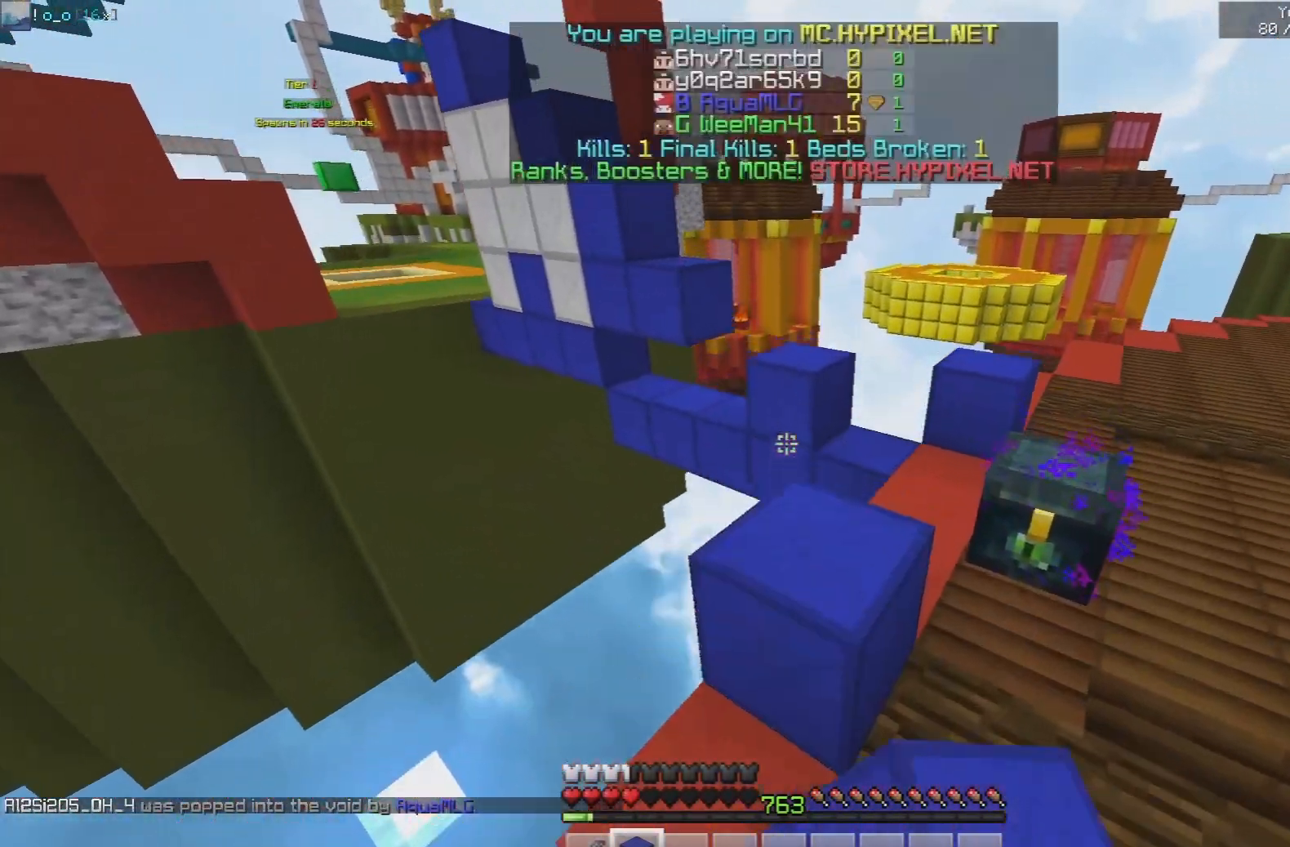
{"keys": ["d", "space", "w"], "mouse": ["right"], "events": [[83, "space", "up"], [333, "mouse_right", "down"], [417, "space", "down"], [500, "d", "down"]]}
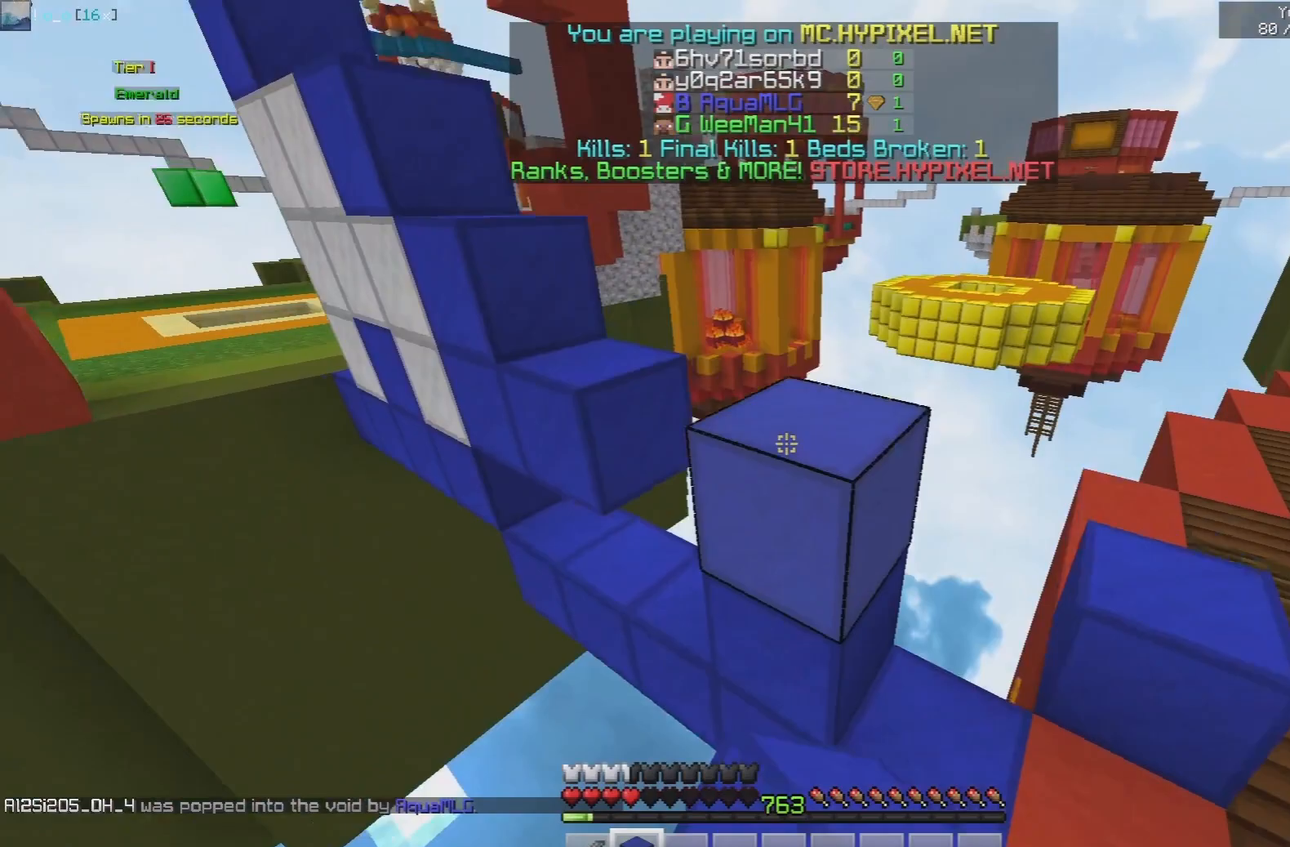
{"keys": ["d", "space", "w"], "mouse": [], "events": [[17, "mouse_right", "up"], [117, "space", "up"], [167, "d", "up"], [167, "mouse_right", "down"], [300, "mouse_right", "up"], [333, "space", "down"], [417, "d", "down"]]}
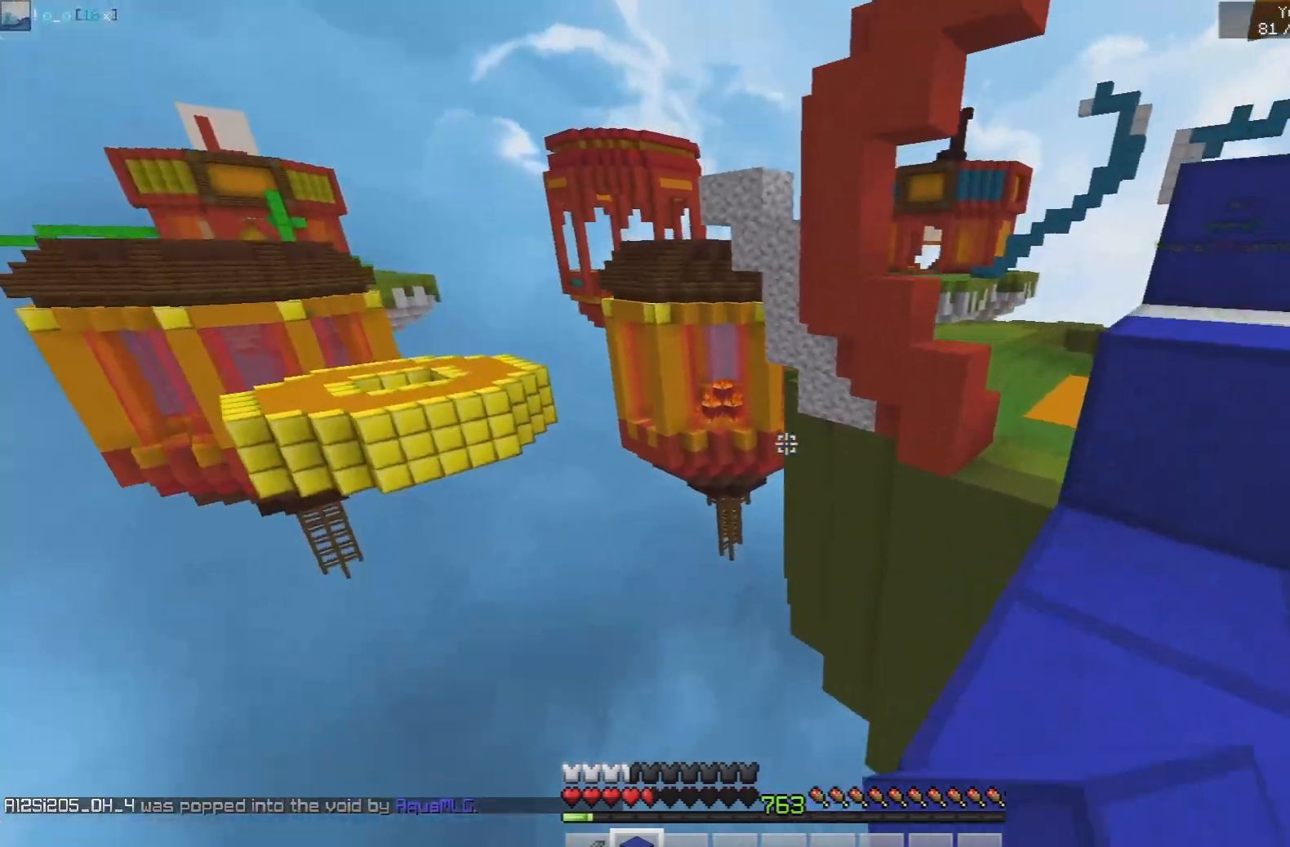
{"keys": ["d", "space"], "mouse": ["left"], "events": [[50, "space", "up"], [300, "w", "up"], [350, "space", "down"], [433, "mouse_left", "down"]]}
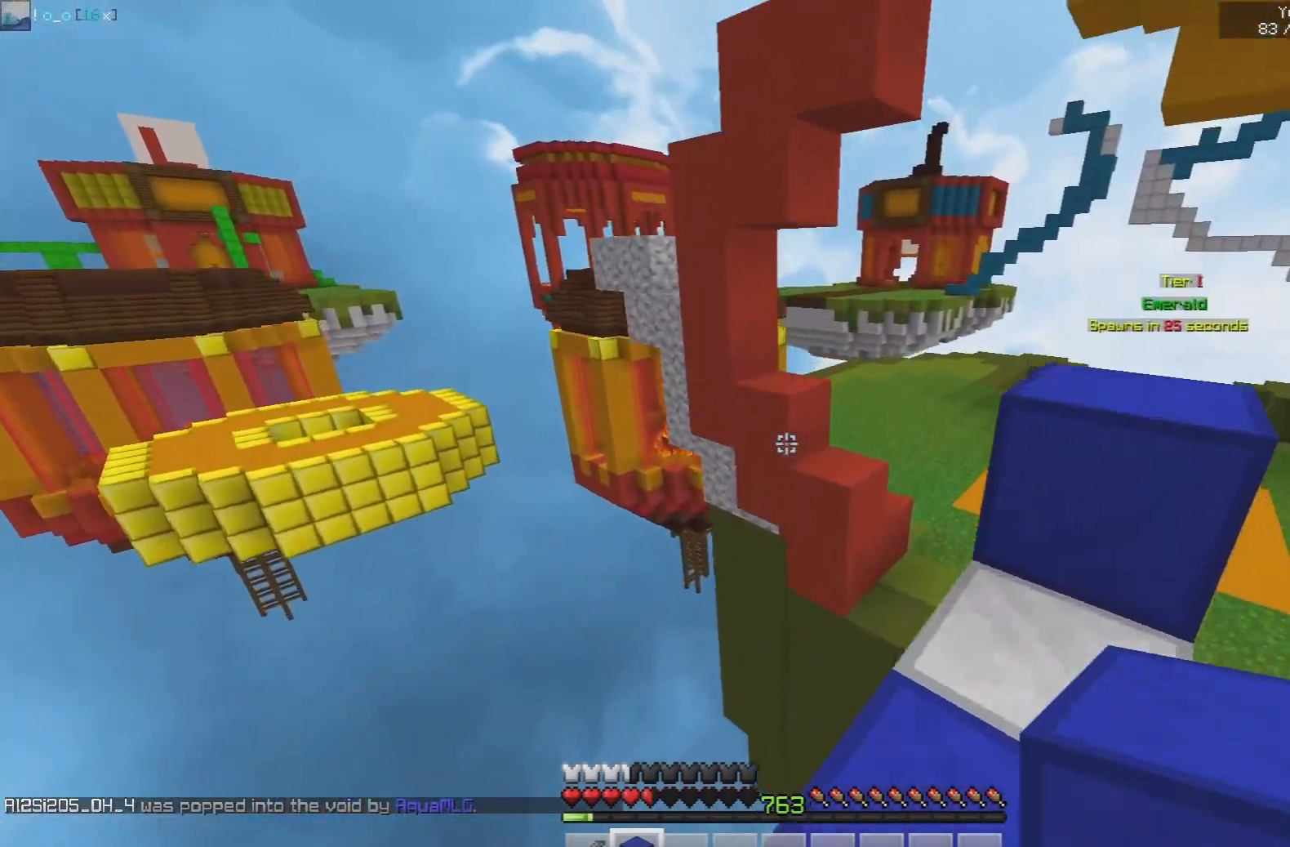
{"keys": ["d"], "mouse": ["left"], "events": [[17, "w", "down"], [83, "space", "up"], [150, "d", "up"], [217, "space", "down"], [350, "d", "down"], [500, "space", "up"], [500, "w", "up"]]}
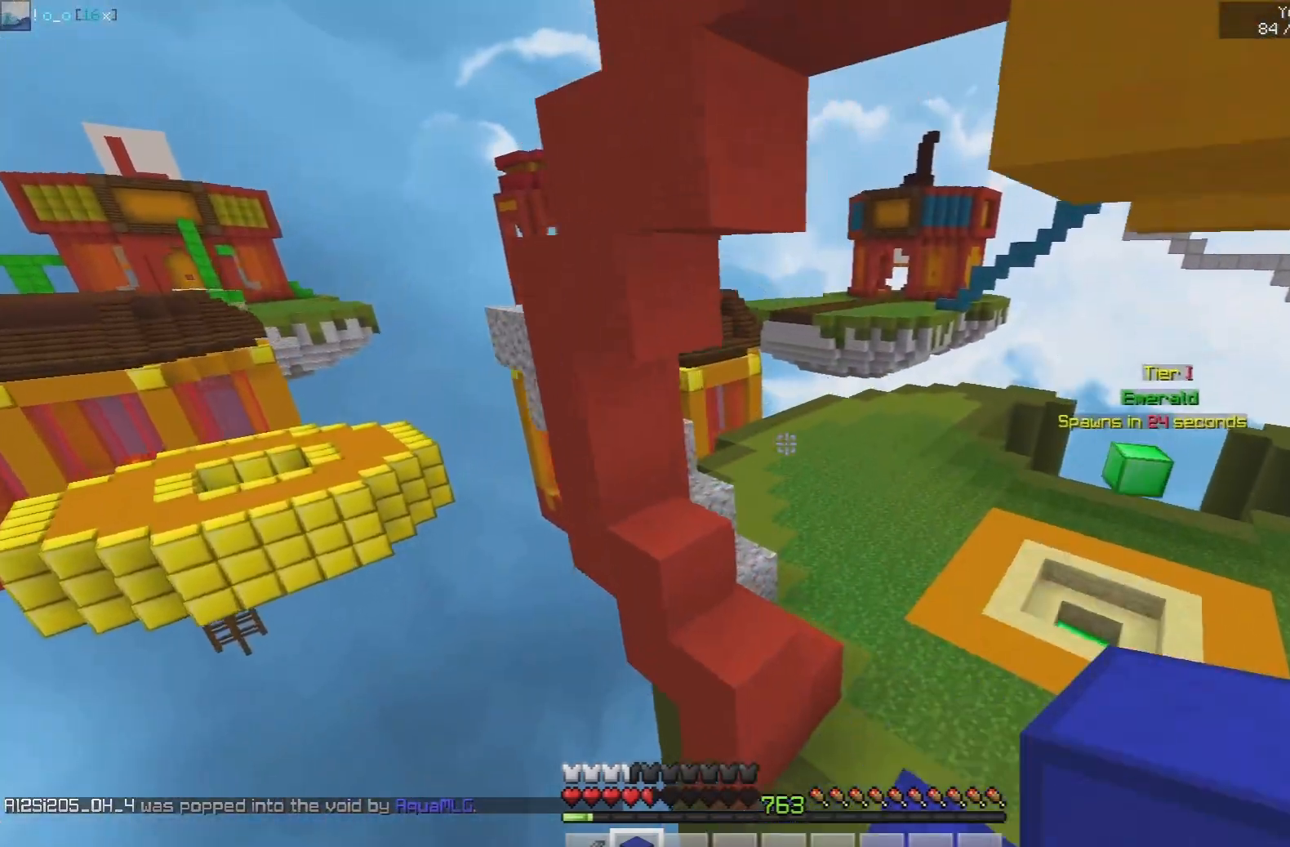
{"keys": [], "mouse": [], "events": [[67, "mouse_left", "up"], [167, "d", "up"]]}
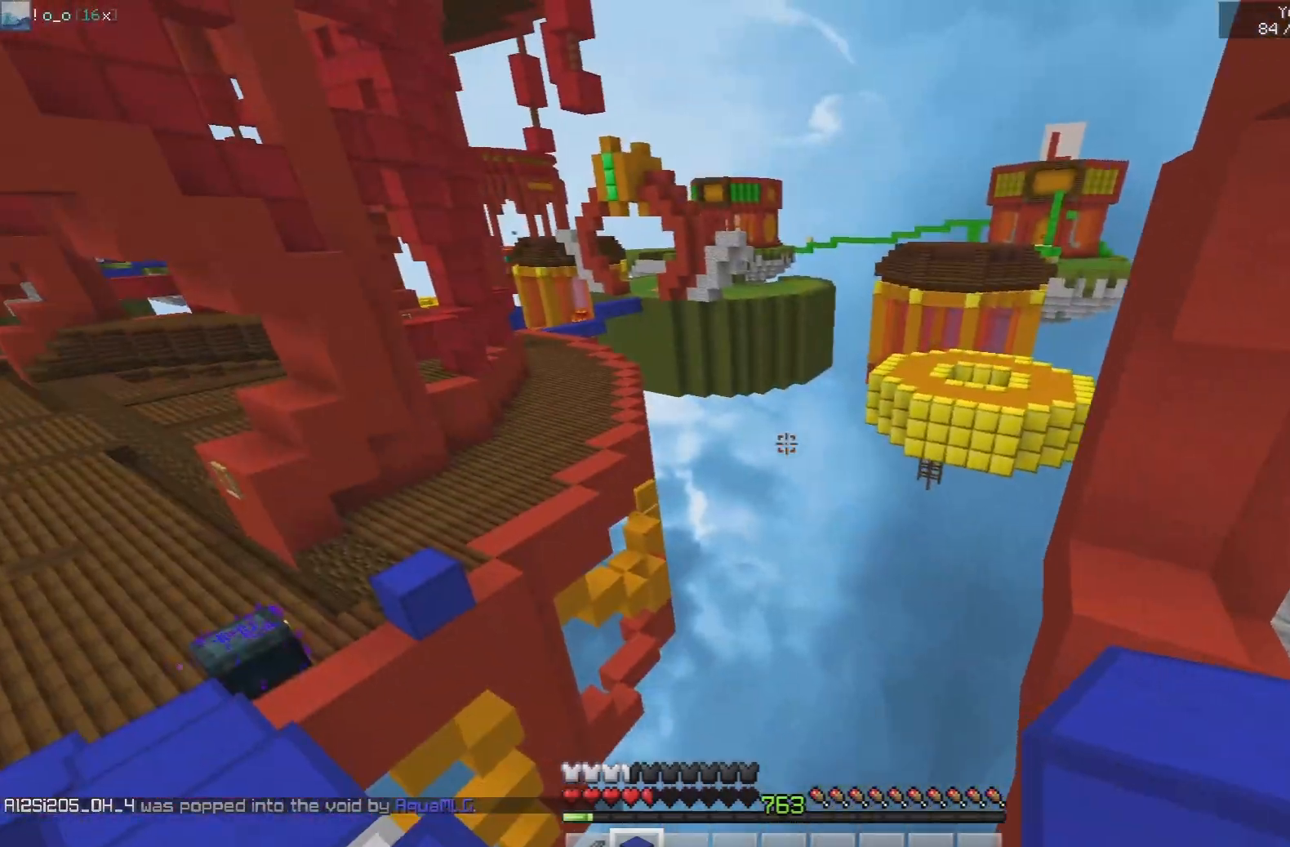
{"keys": ["d", "w"], "mouse": [], "events": [[167, "s", "down"], [217, "d", "down"], [383, "s", "up"], [467, "w", "down"]]}
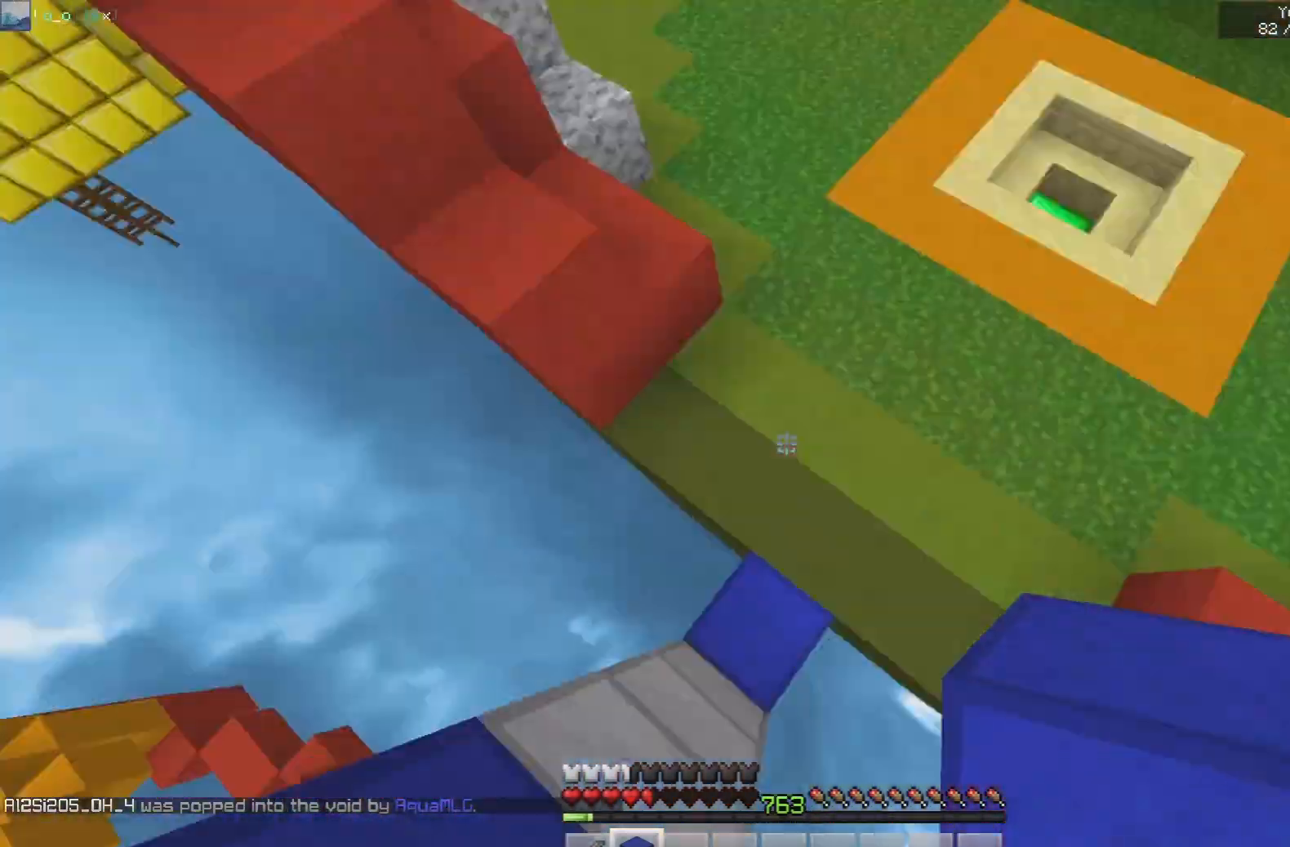
{"keys": ["space", "w"], "mouse": [], "events": [[67, "mouse_right", "down"], [100, "d", "up"], [183, "mouse_right", "up"], [200, "space", "down"]]}
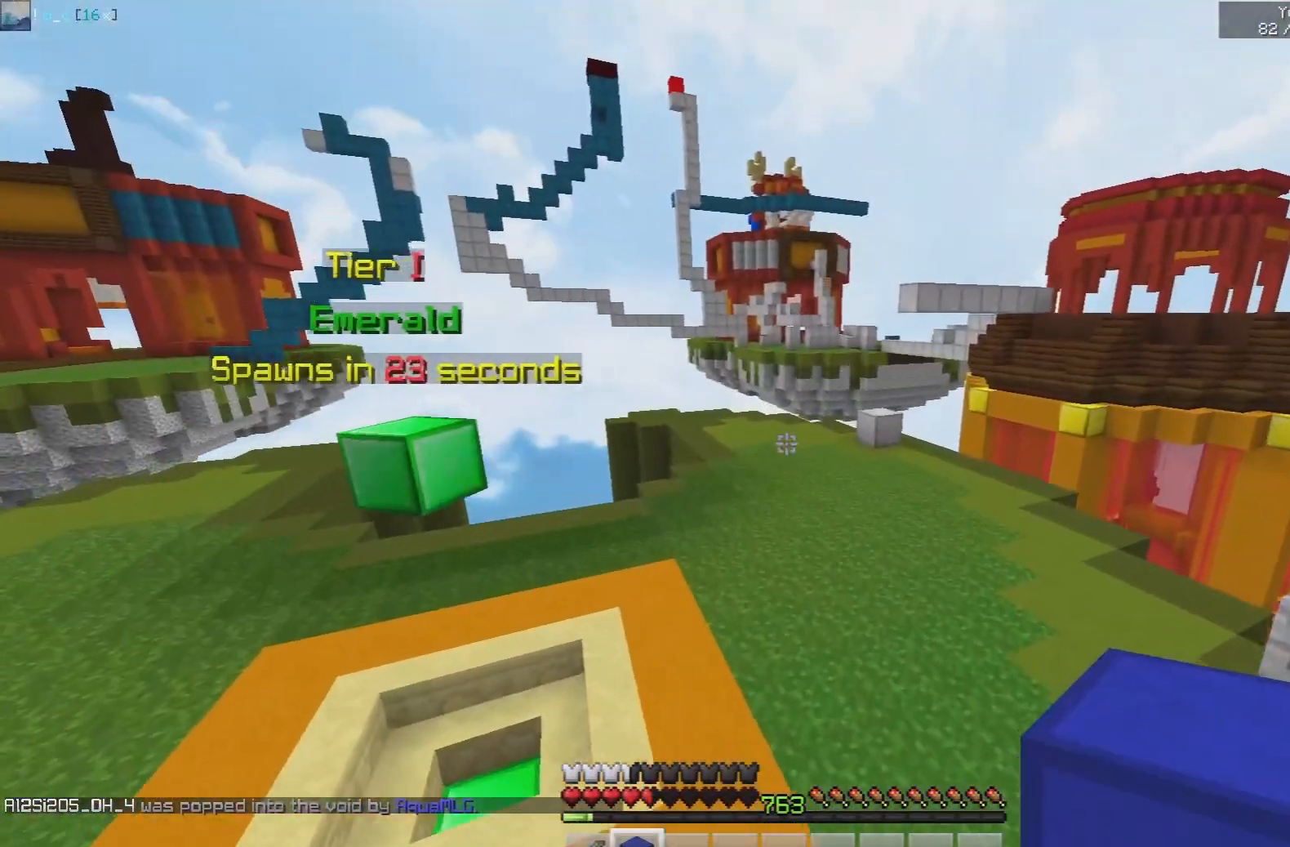
{"keys": ["space", "w"], "mouse": ["left"], "events": [[350, "mouse_left", "down"]]}
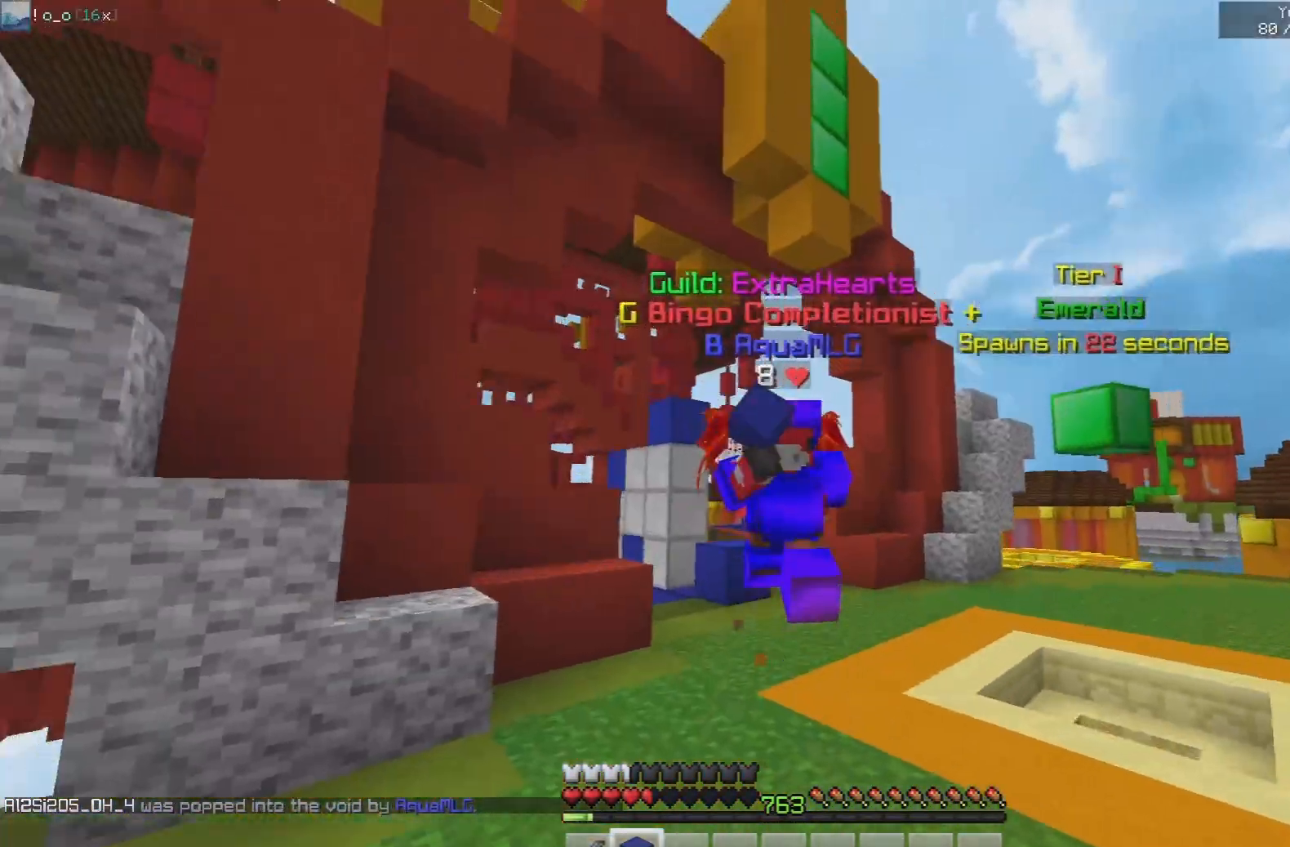
{"keys": ["w"], "mouse": [], "events": [[183, "mouse_left", "up"], [283, "space", "up"]]}
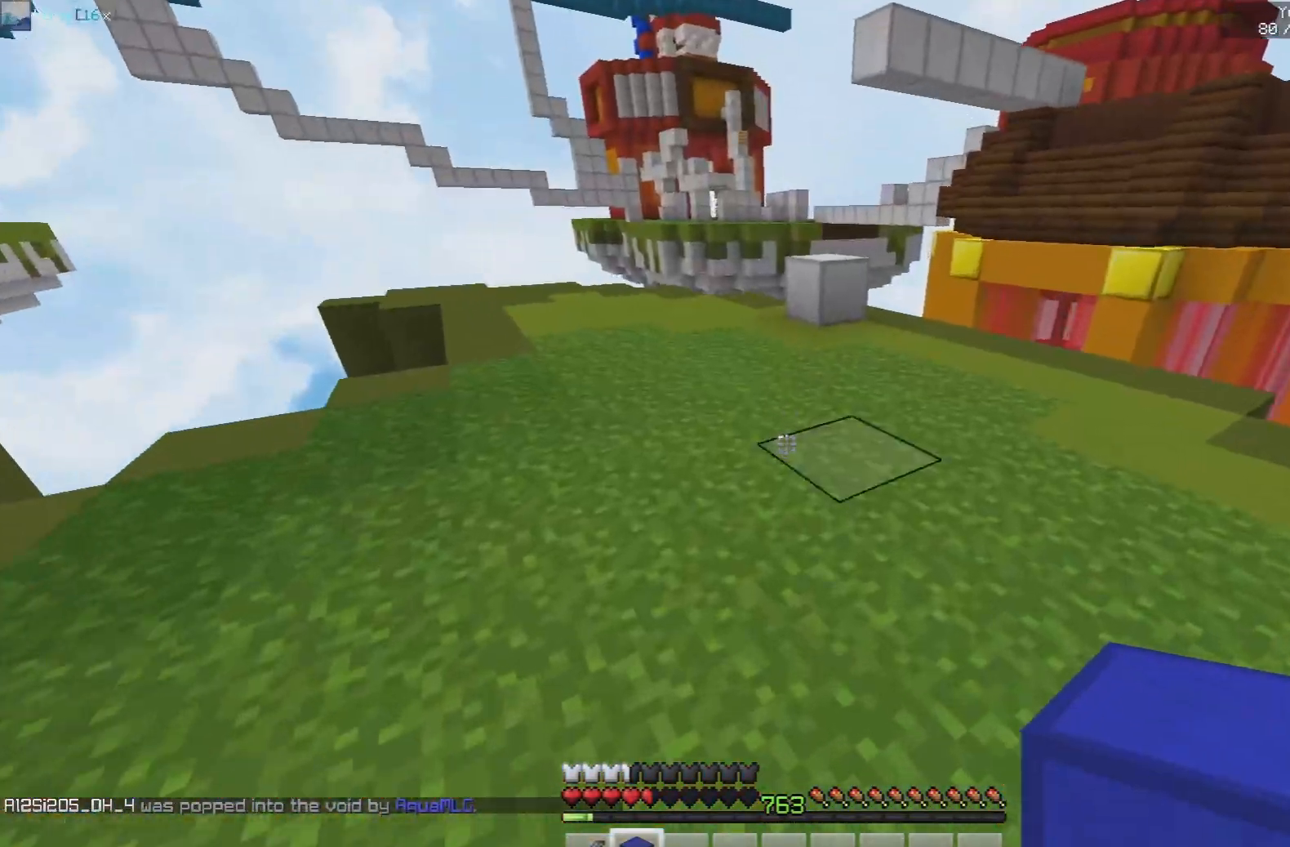
{"keys": ["w"], "mouse": [], "events": [[17, "mouse_right", "down"], [50, "space", "down"], [183, "mouse_right", "up"], [267, "space", "up"]]}
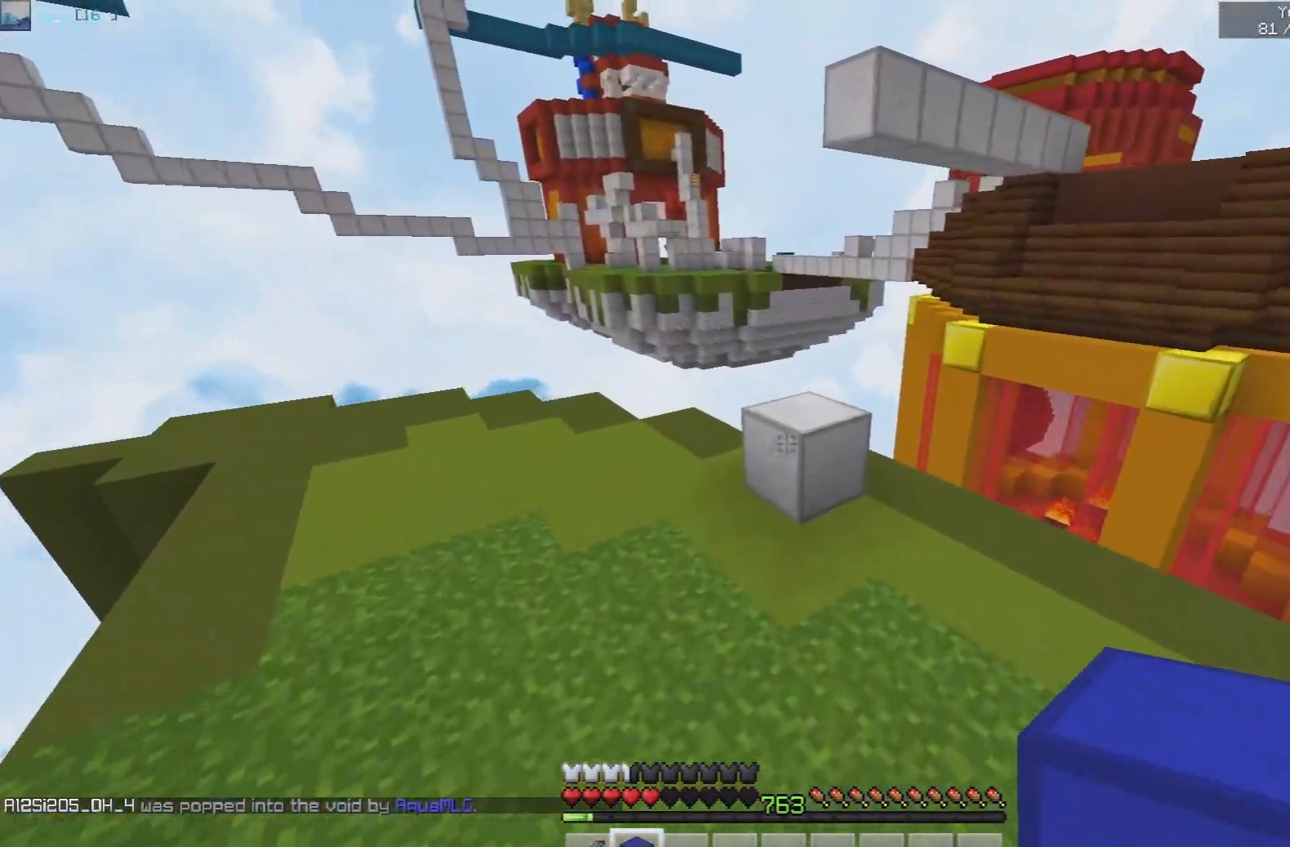
{"keys": ["space"], "mouse": [], "events": [[17, "mouse_right", "down"], [67, "space", "down"], [267, "d", "down"], [367, "space", "up"], [467, "space", "down"], [483, "d", "up"], [483, "mouse_right", "up"], [500, "w", "up"]]}
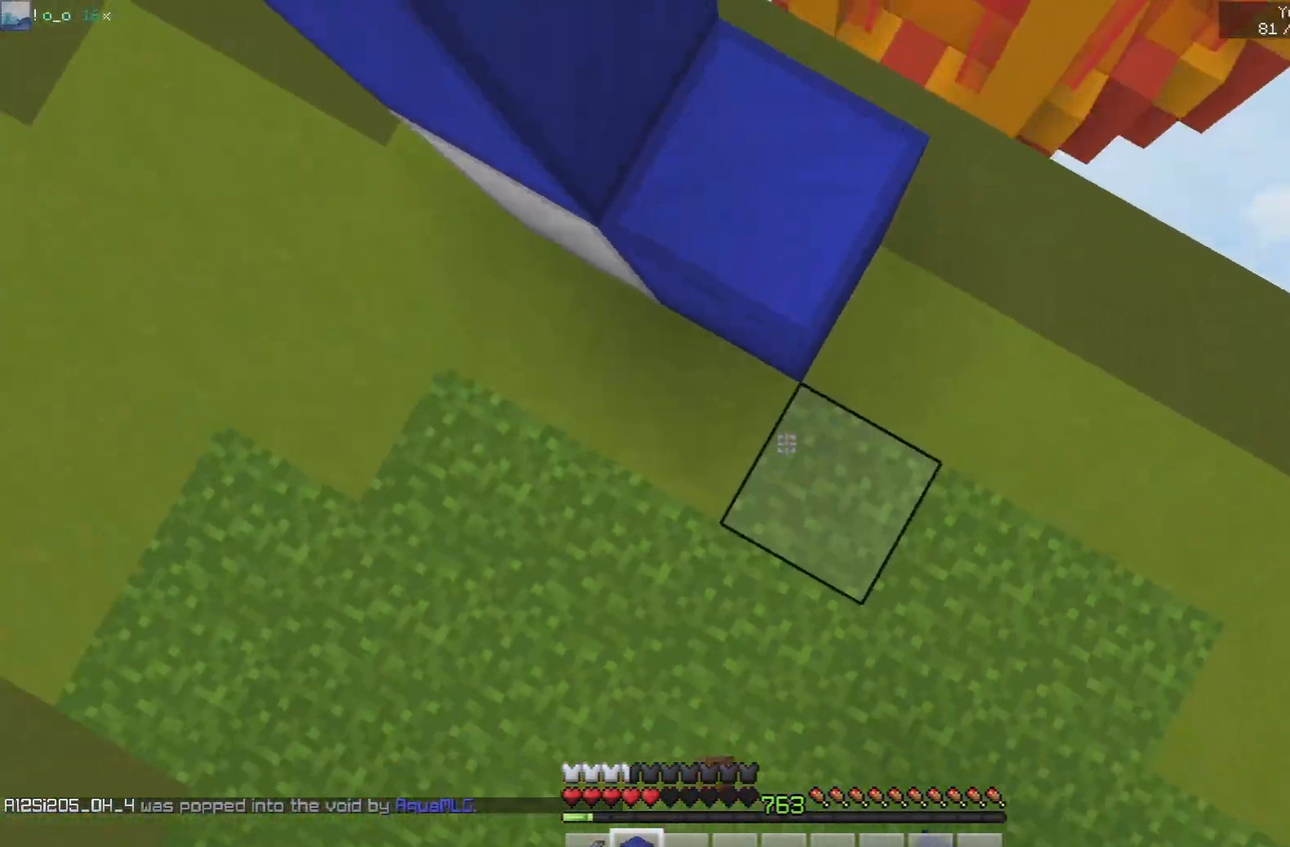
{"keys": ["a", "space"], "mouse": [], "events": [[50, "mouse_right", "down"], [200, "mouse_right", "up"], [200, "space", "up"], [217, "a", "down"], [267, "space", "down"]]}
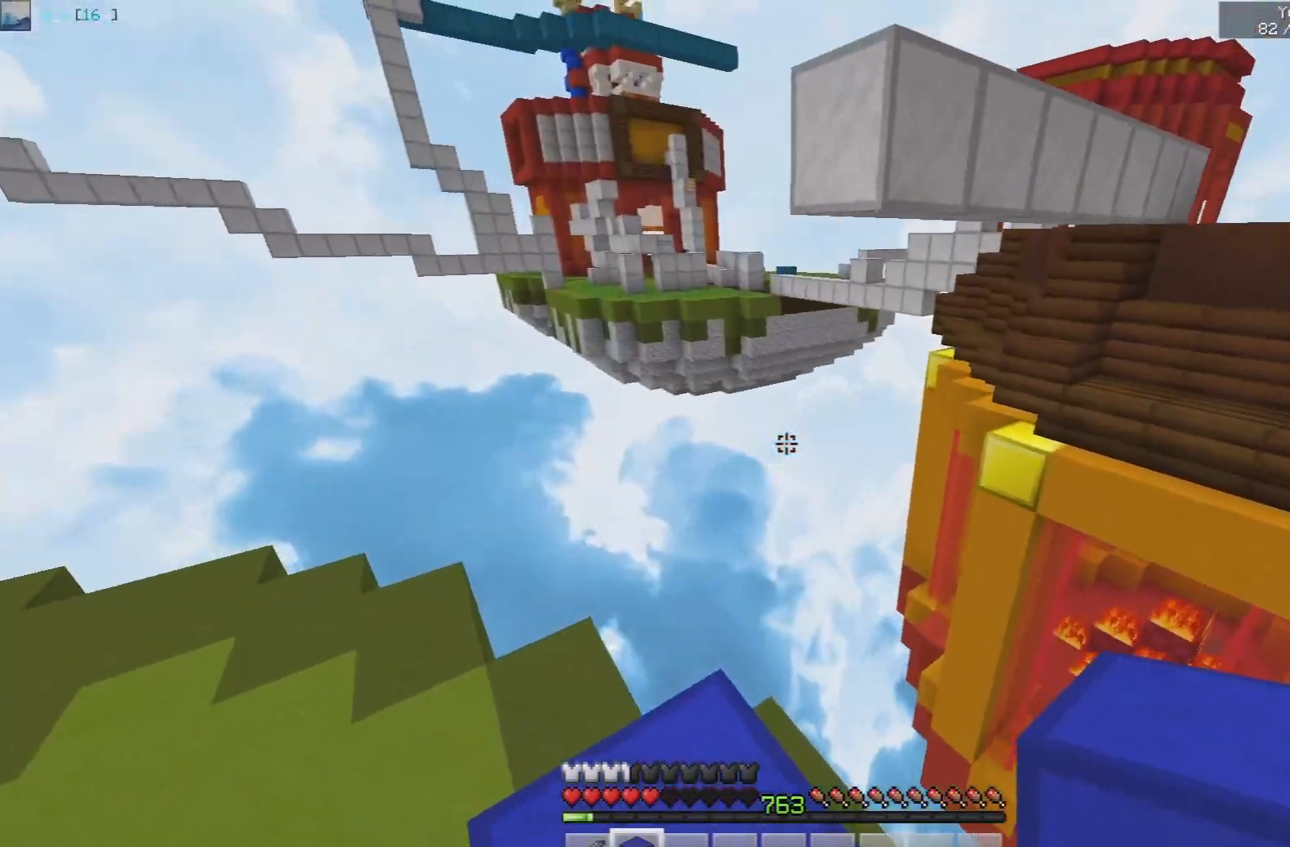
{"keys": [], "mouse": ["right"], "events": [[67, "space", "up"], [100, "w", "down"], [150, "a", "up"], [217, "mouse_right", "down"], [267, "w", "up"]]}
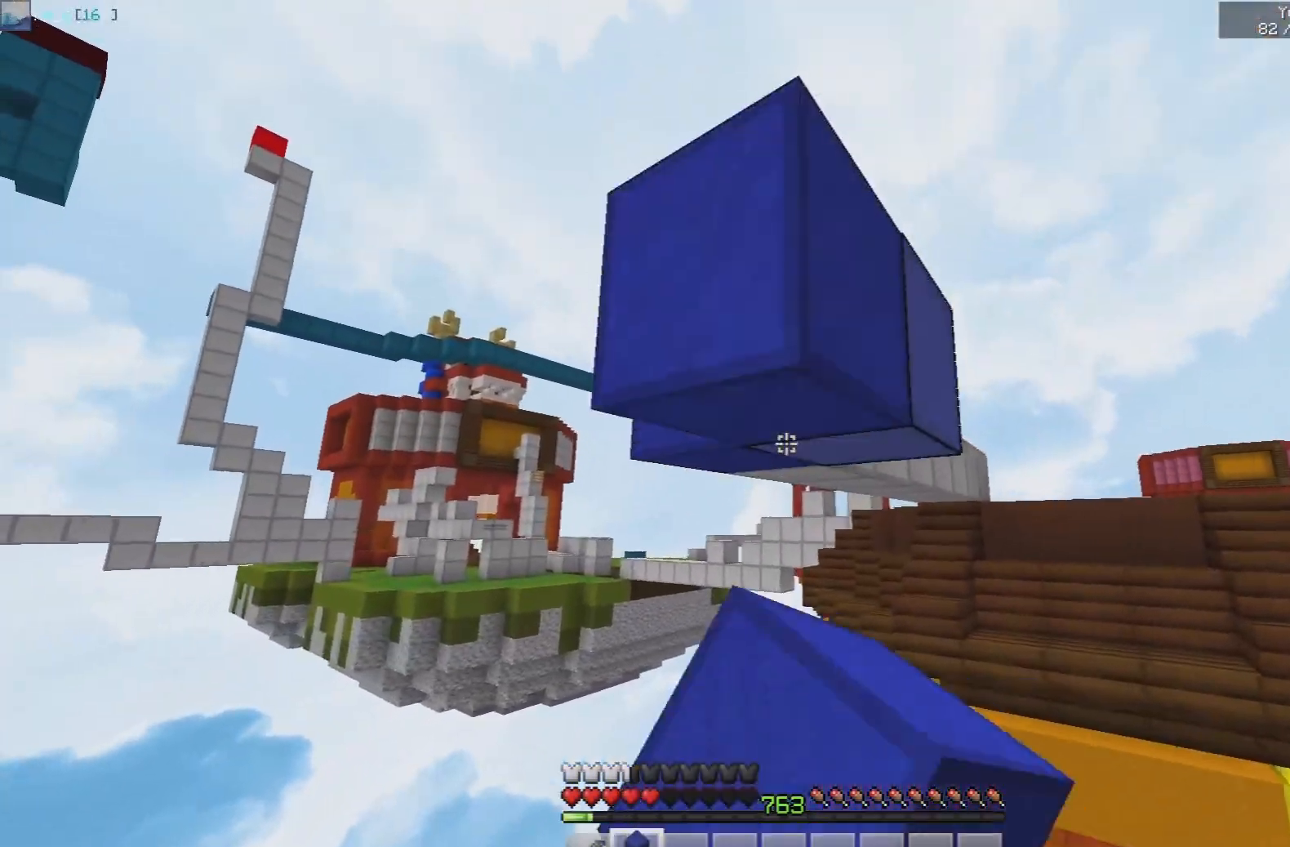
{"keys": ["space"], "mouse": [], "events": [[117, "space", "down"], [150, "mouse_right", "up"], [333, "mouse_right", "down"], [383, "space", "up"], [450, "mouse_right", "up"], [467, "space", "down"]]}
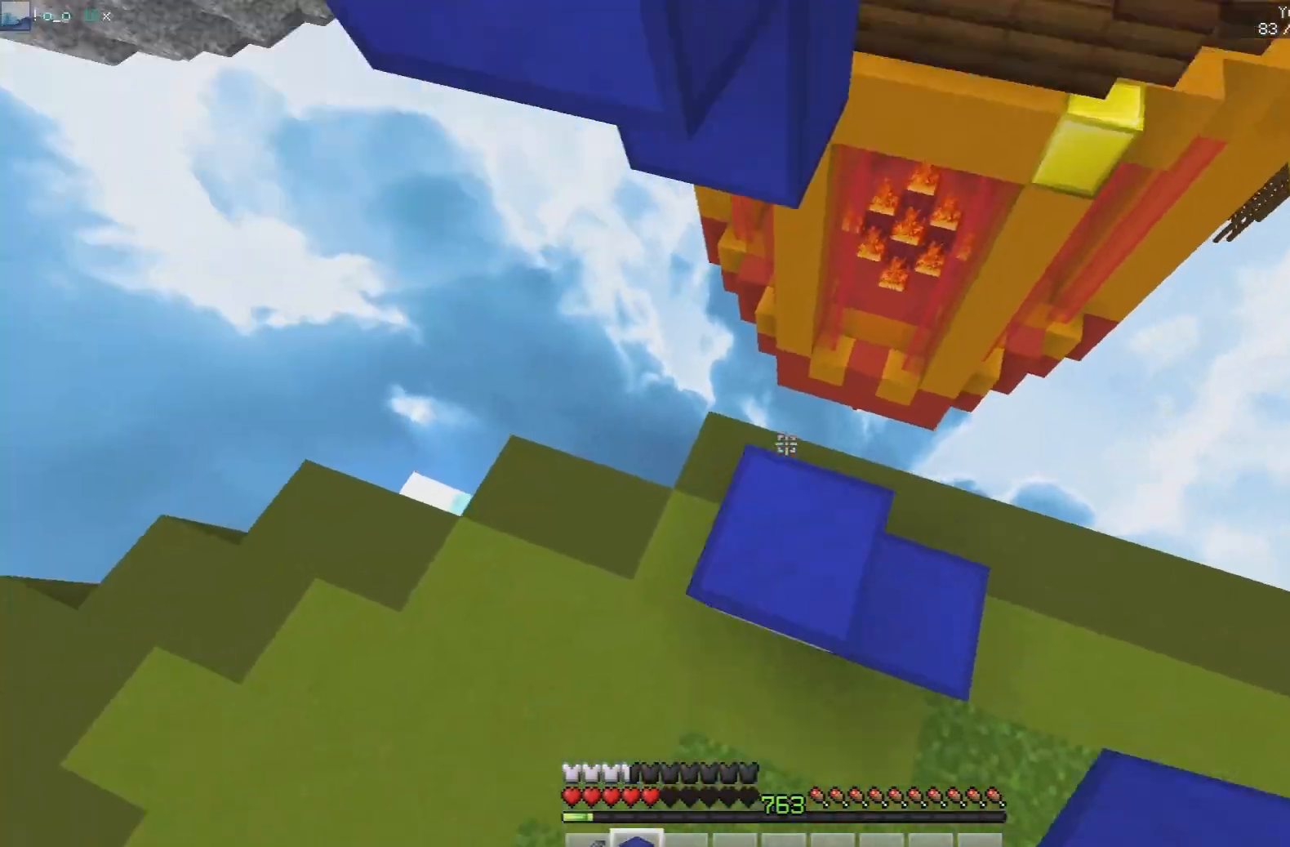
{"keys": [], "mouse": ["right"], "events": [[417, "mouse_right", "down"], [467, "space", "up"]]}
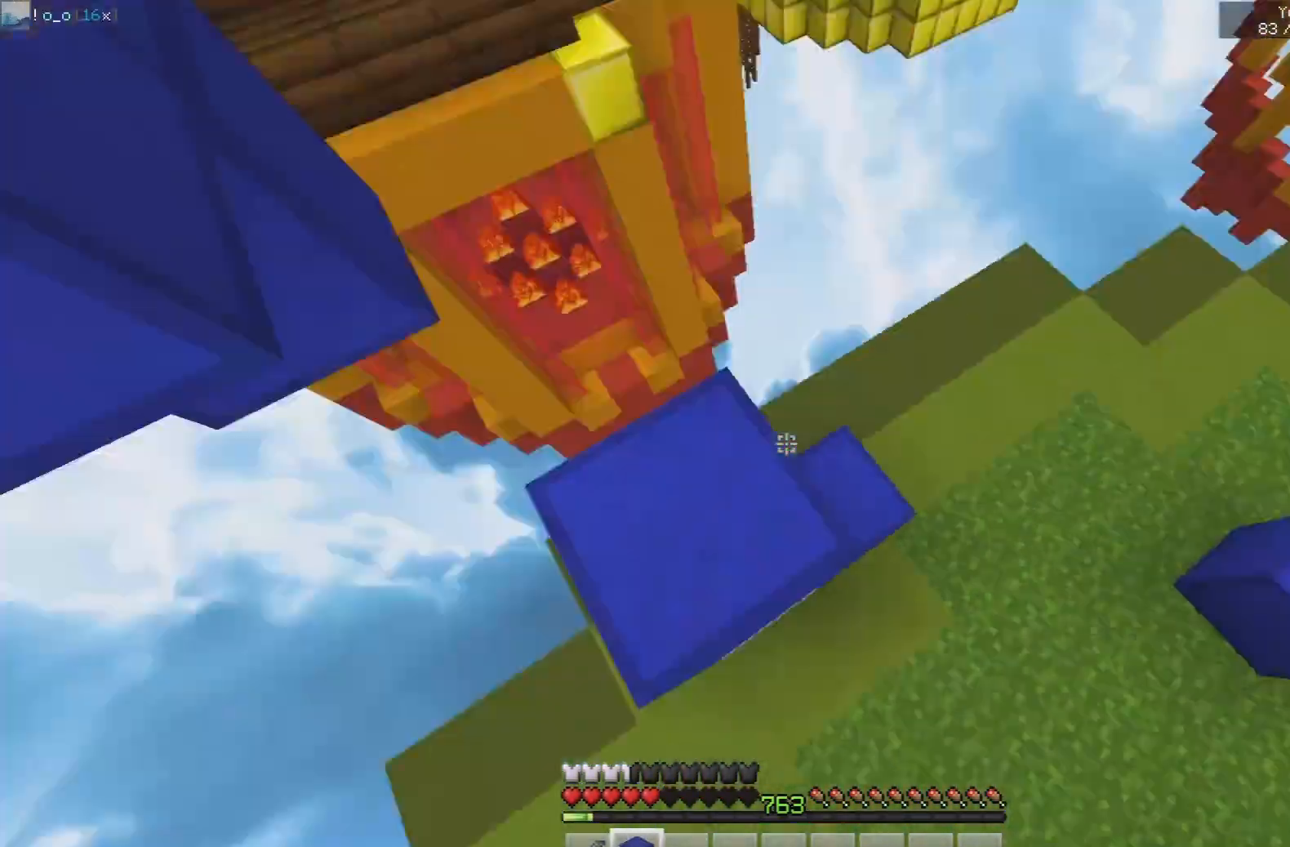
{"keys": ["a", "space"], "mouse": ["right"], "events": [[50, "mouse_right", "up"], [217, "a", "down"], [233, "space", "down"], [483, "mouse_right", "down"]]}
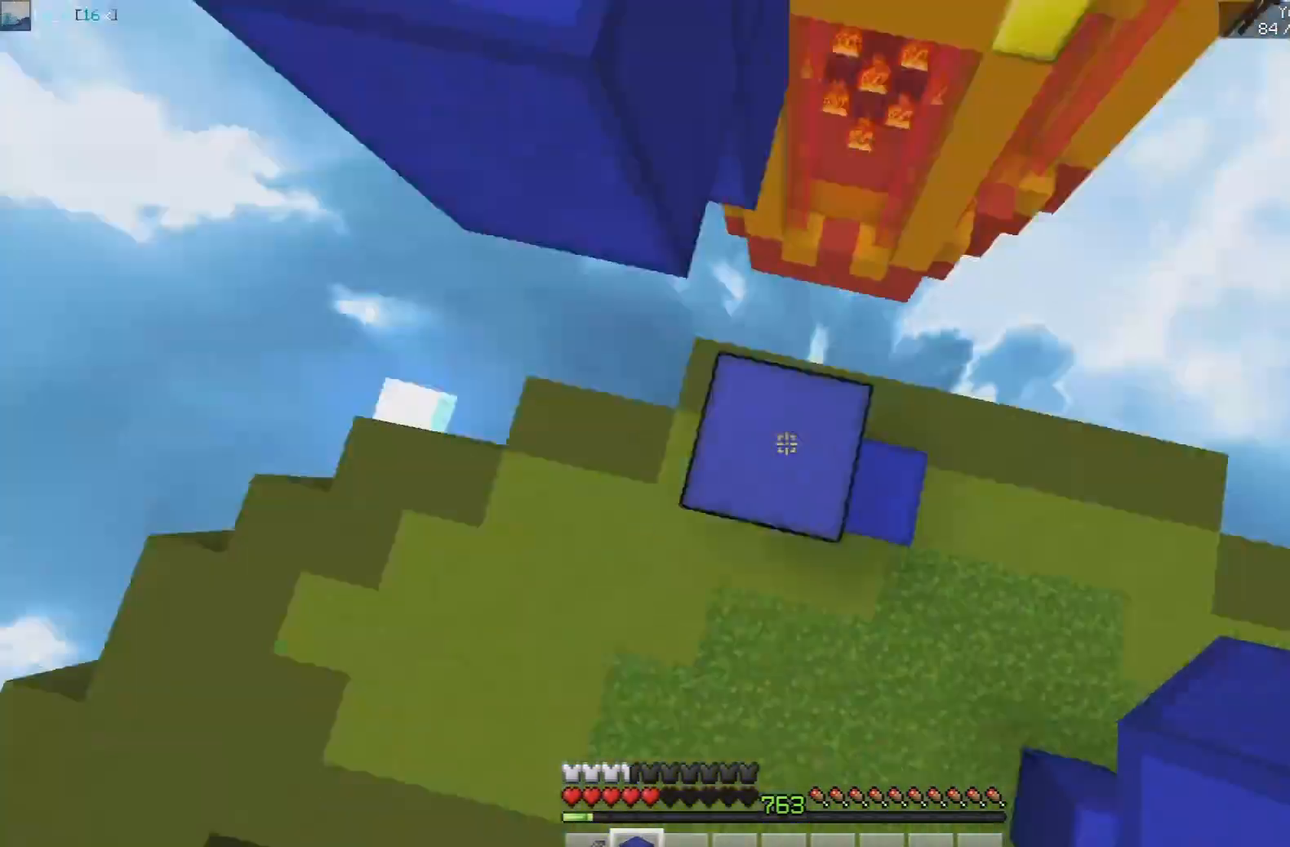
{"keys": ["space", "w"], "mouse": [], "events": [[50, "space", "up"], [100, "mouse_right", "up"], [133, "a", "up"], [200, "w", "down"], [267, "space", "down"]]}
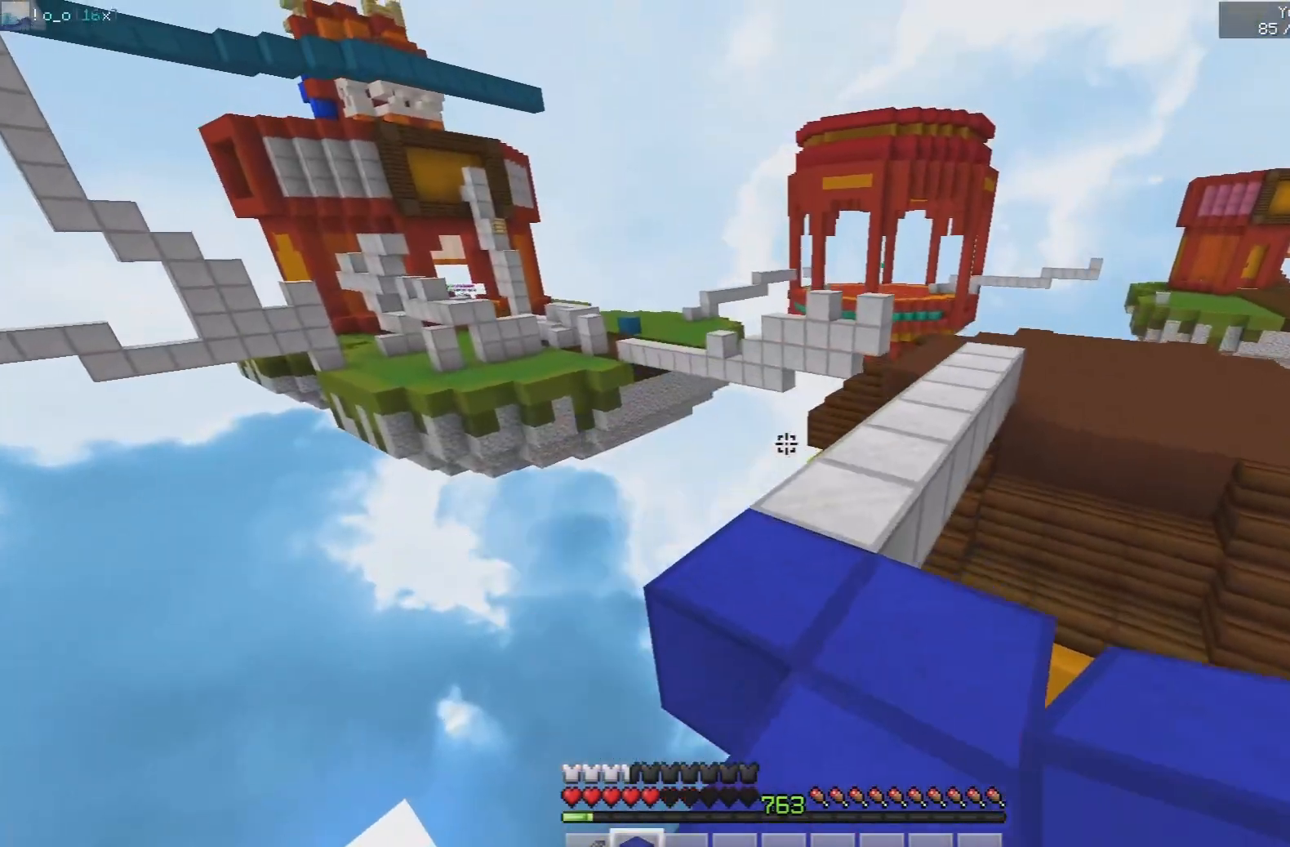
{"keys": ["d", "space", "w"], "mouse": [], "events": [[67, "d", "down"], [100, "space", "up"], [183, "space", "down"], [333, "d", "up"], [450, "d", "down"]]}
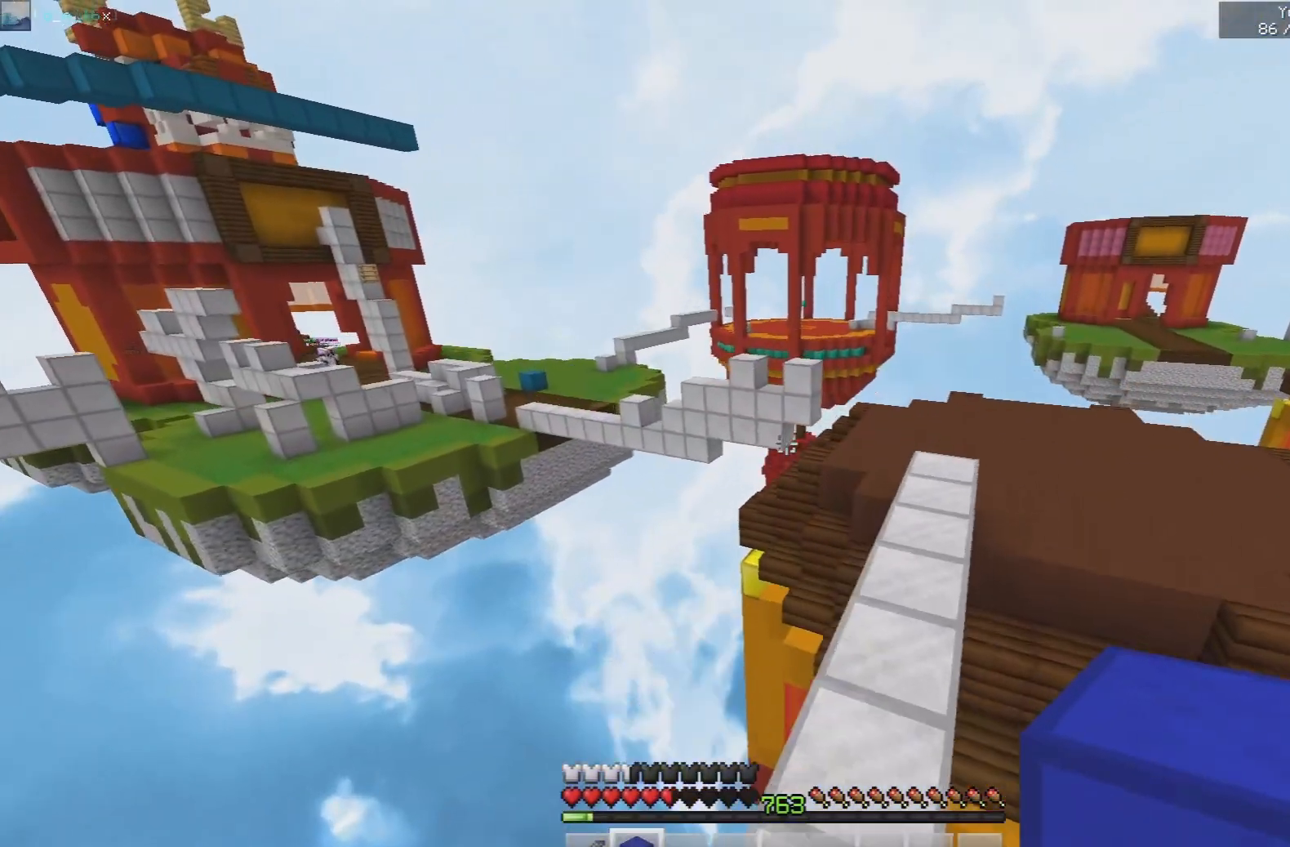
{"keys": ["space", "w"], "mouse": [], "events": [[250, "d", "up"]]}
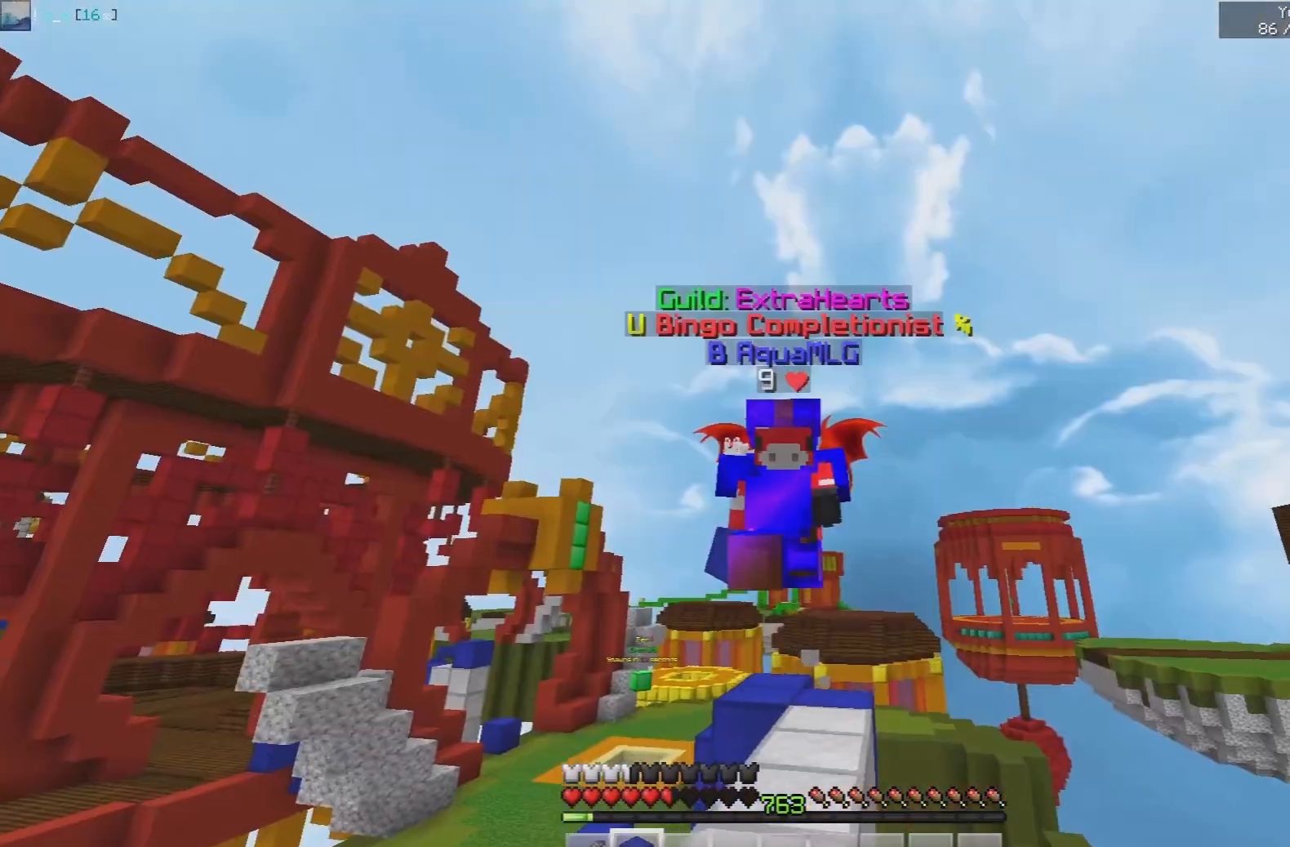
{"keys": ["space", "w"], "mouse": [], "events": []}
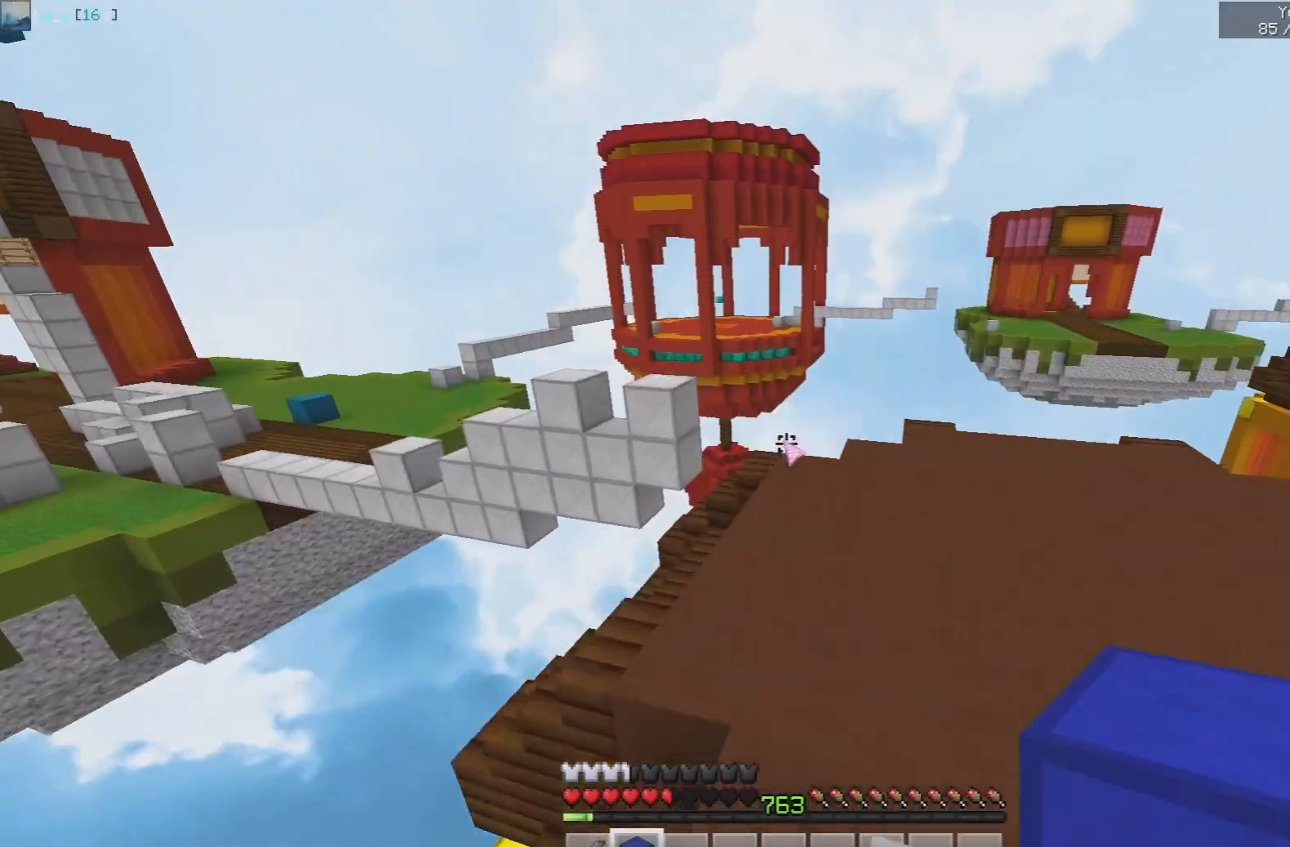
{"keys": ["d", "w"], "mouse": []}
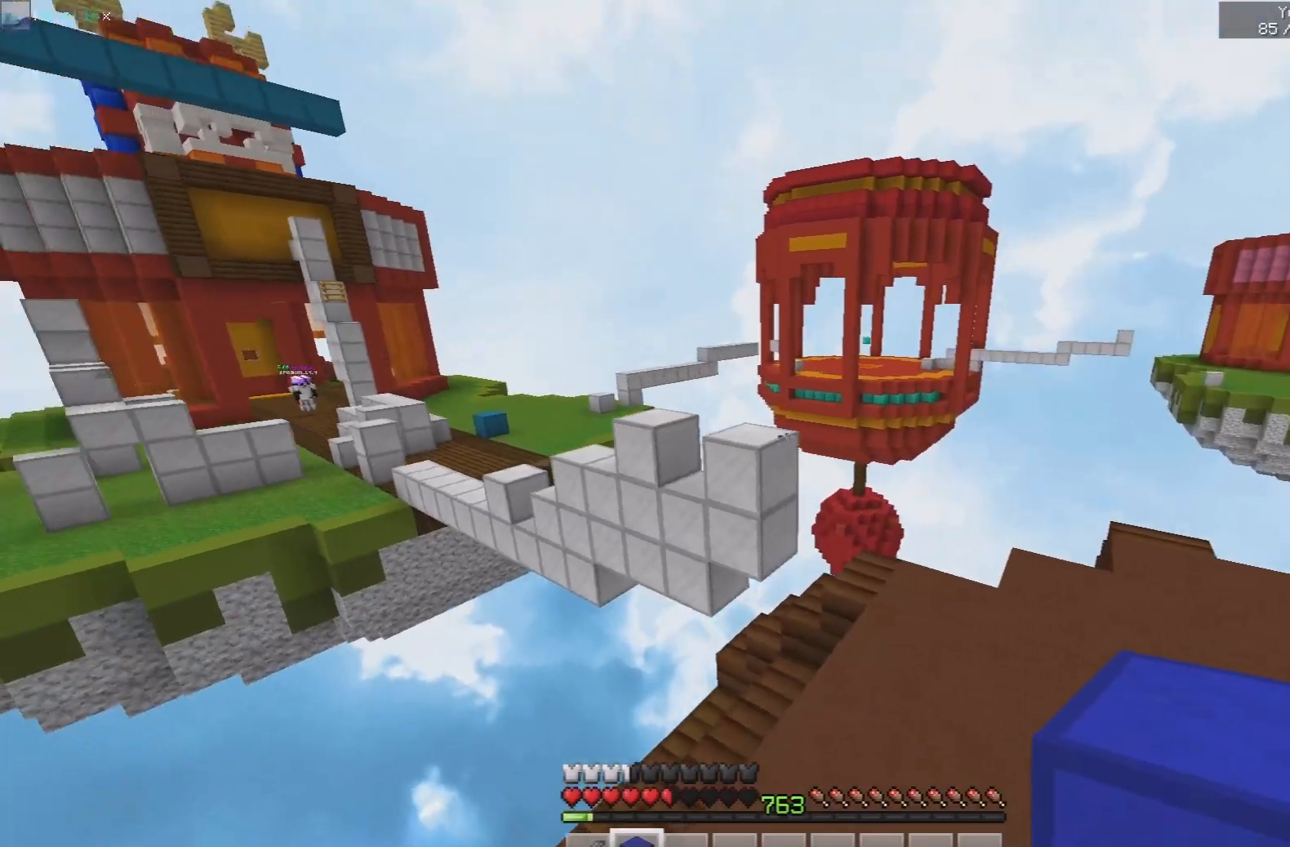
{"keys": ["d", "w"], "mouse": ["right"], "events": [[450, "mouse_right", "down"]]}
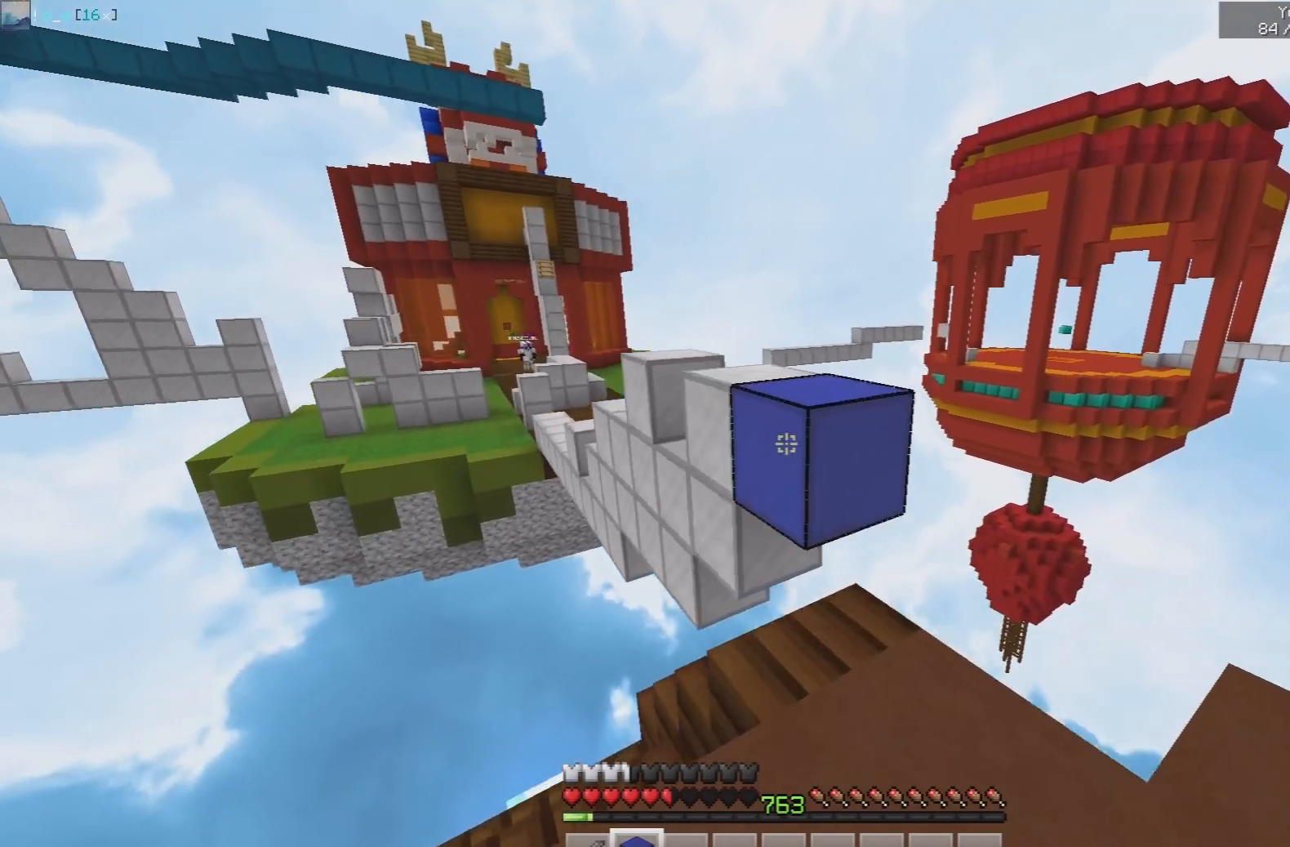
{"keys": ["space", "w"], "mouse": [], "events": [[50, "d", "up"], [83, "mouse_right", "up"], [150, "space", "down"], [317, "space", "up"], [450, "space", "down"]]}
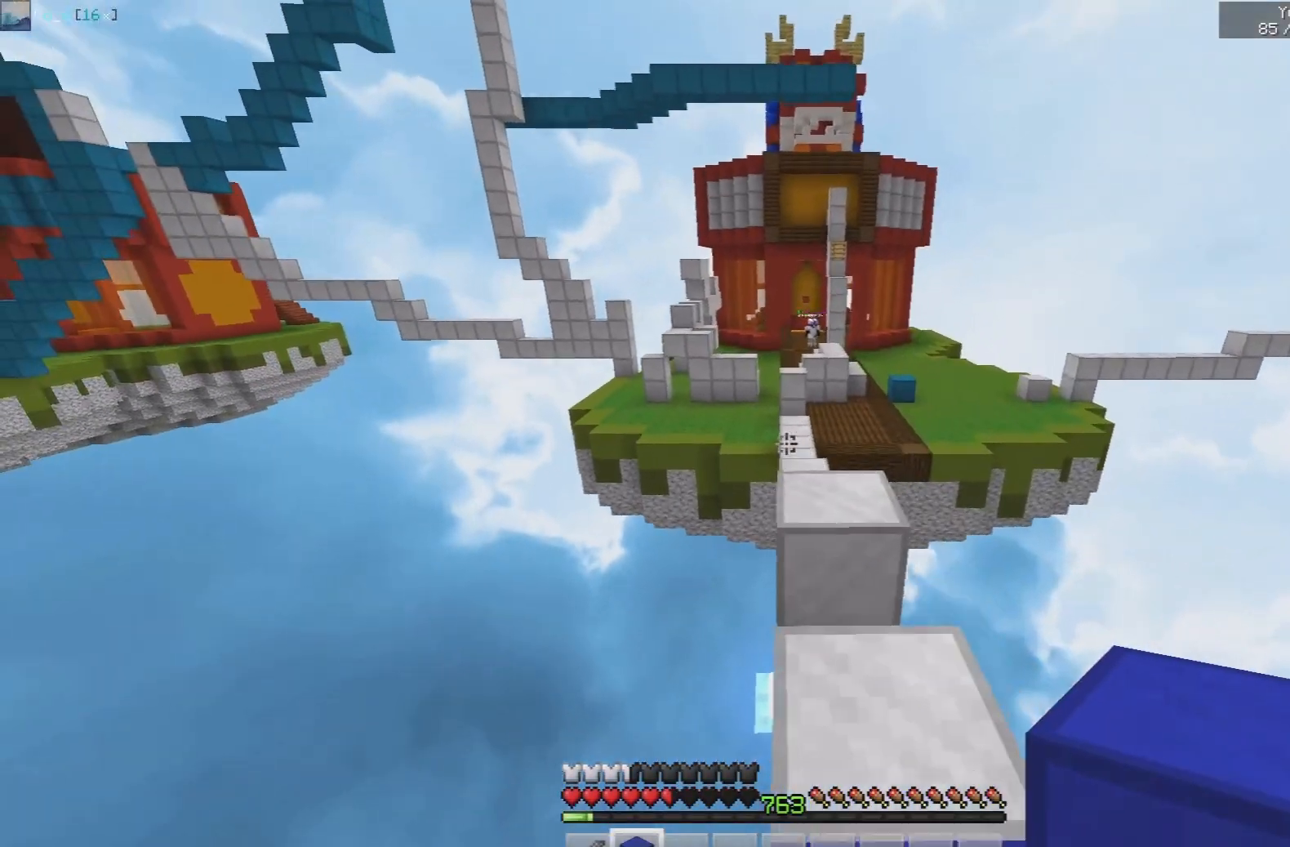
{"keys": ["a", "w"], "mouse": ["left"], "events": [[267, "a", "down"], [300, "mouse_left", "down"], [333, "space", "up"]]}
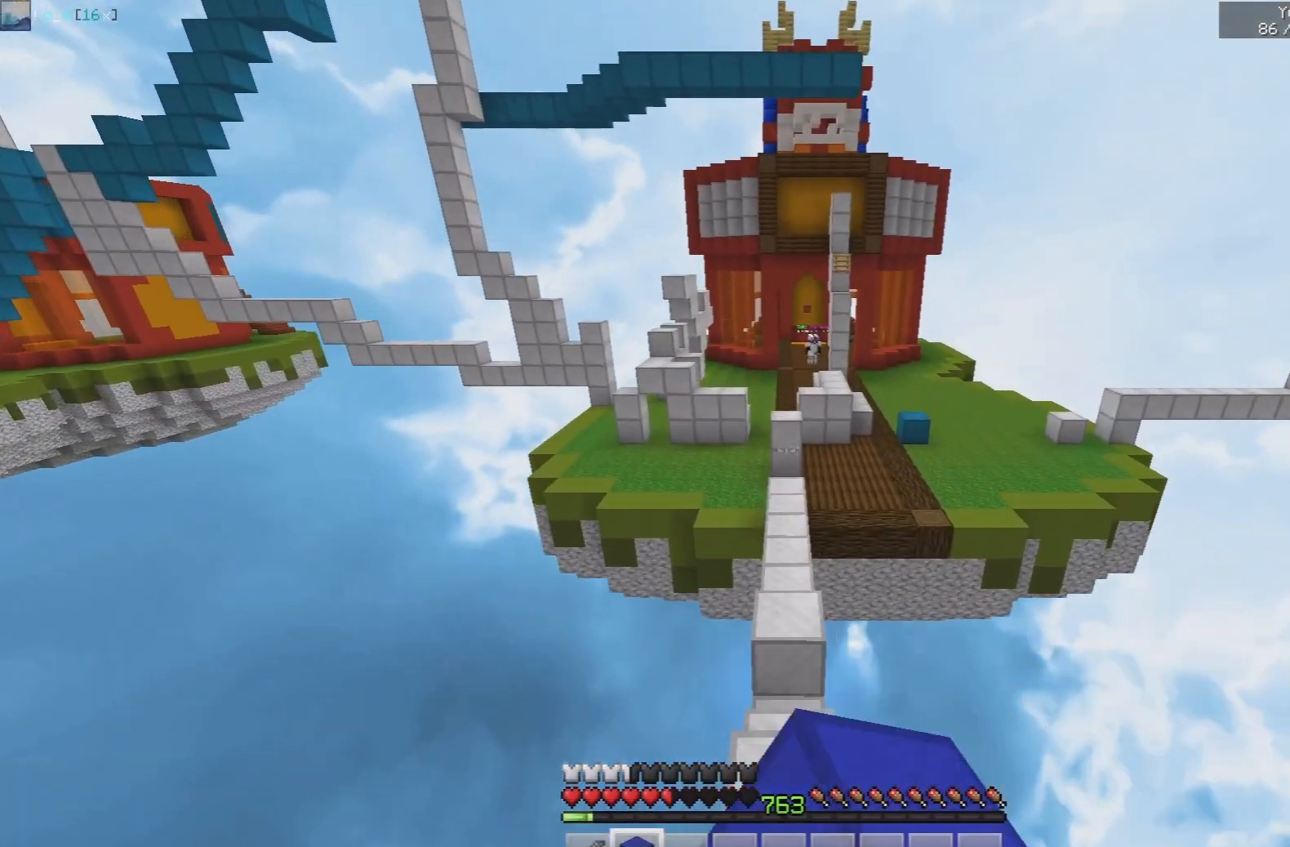
{"keys": [], "mouse": ["left"], "events": [[17, "a", "up"], [133, "space", "down"], [350, "w", "up"], [367, "space", "up"]]}
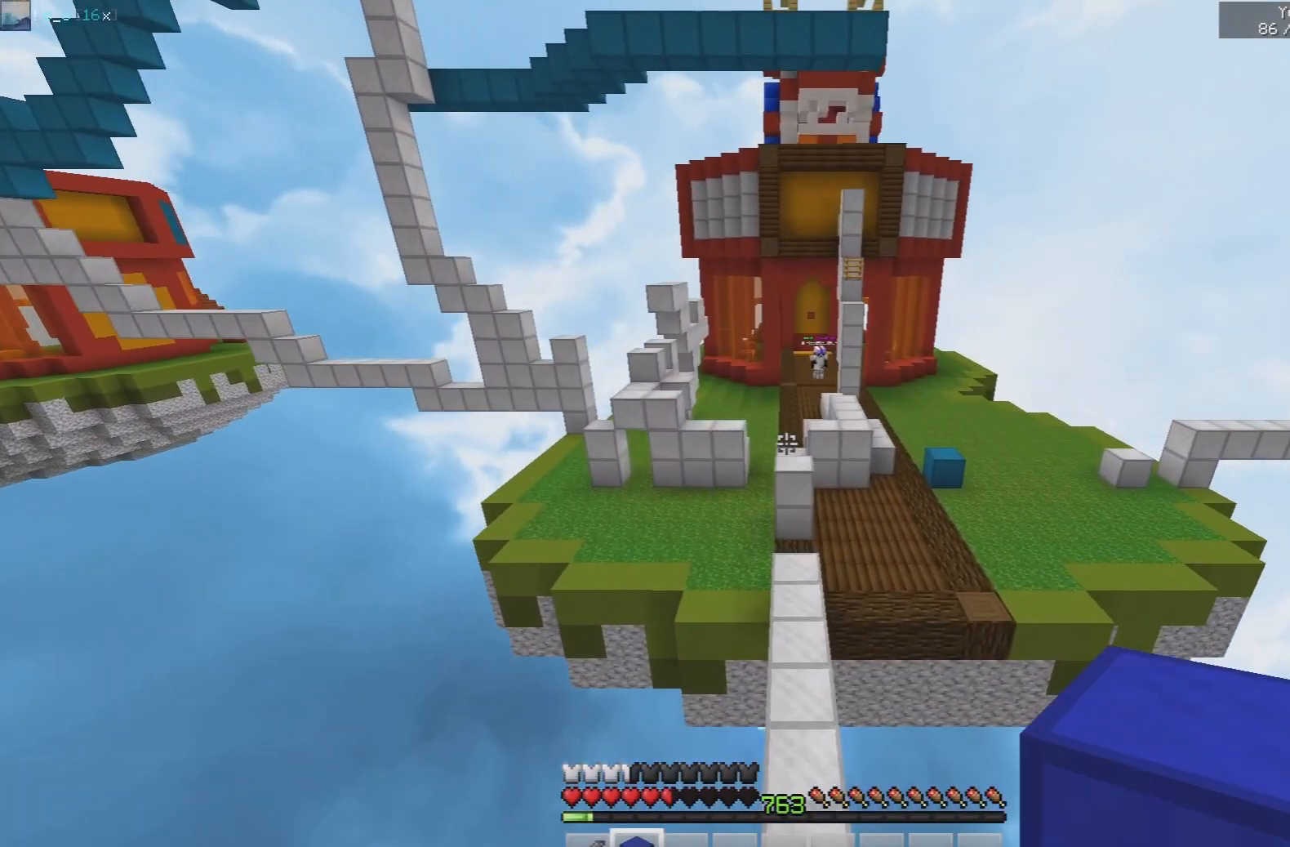
{"keys": ["space", "w"], "mouse": ["left"], "events": [[33, "w", "down"], [383, "space", "down"]]}